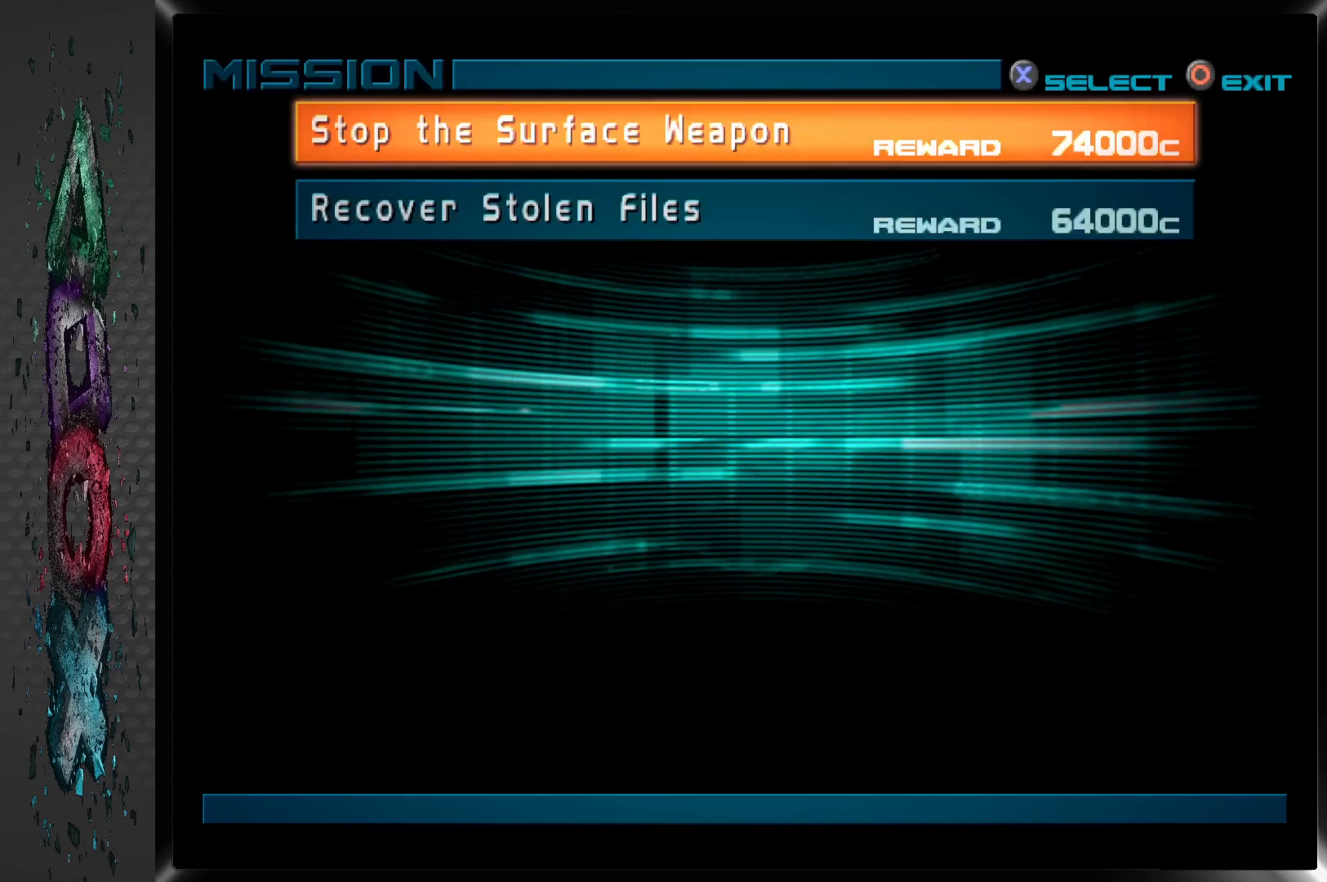
Gameplay with a controller (PlayStation layout); each line is a JSON object with the inputs held at the frame after it. "events" lists button and stick changes between this image and that frame as [ms after this image, input, new state], when the widget could be followed in between.
{"buttons": [], "left_stick": "center", "right_stick": "center", "events": [[250, "DPAD_DOWN", "down"], [400, "DPAD_DOWN", "up"]]}
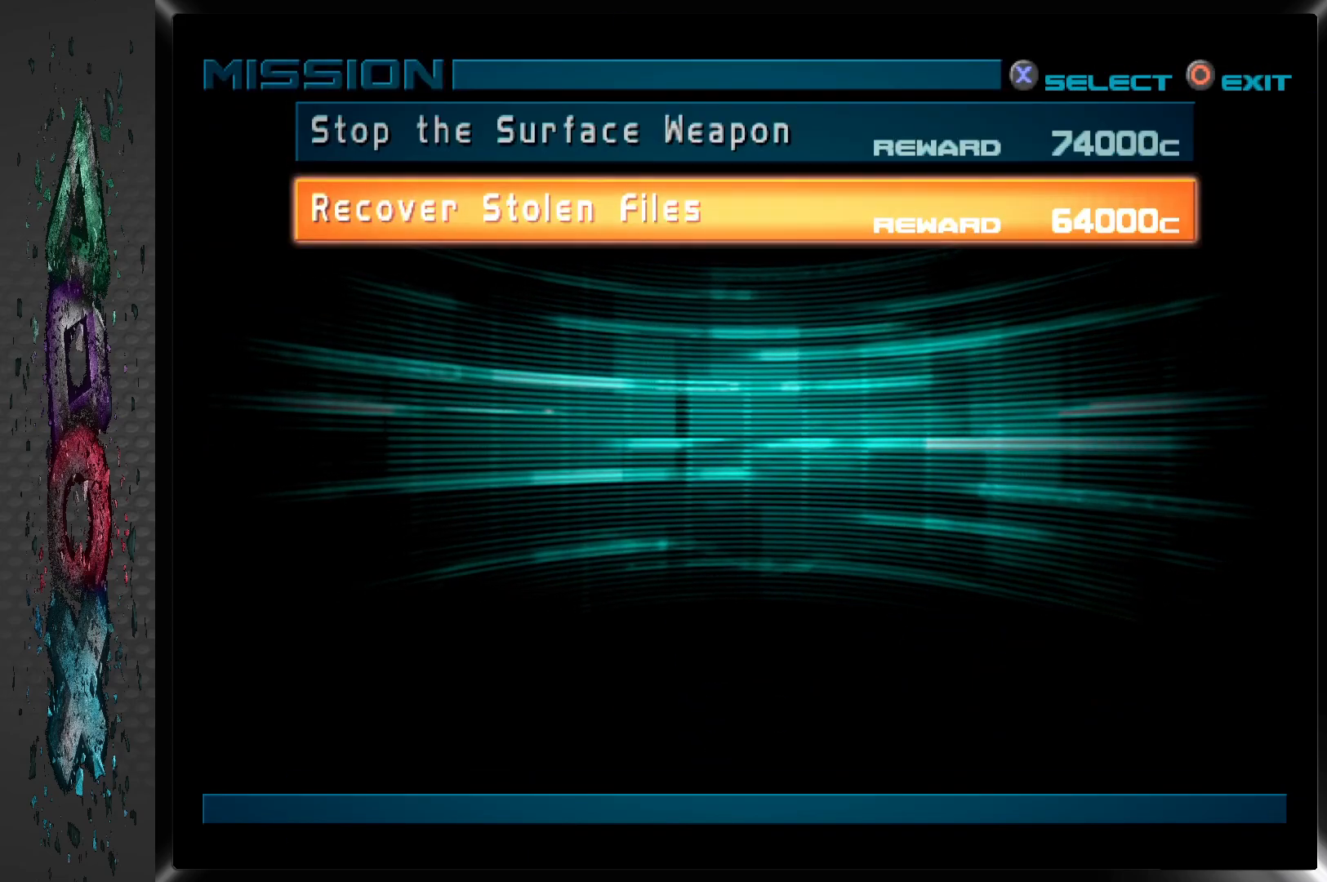
{"buttons": [], "left_stick": "center", "right_stick": "center", "events": []}
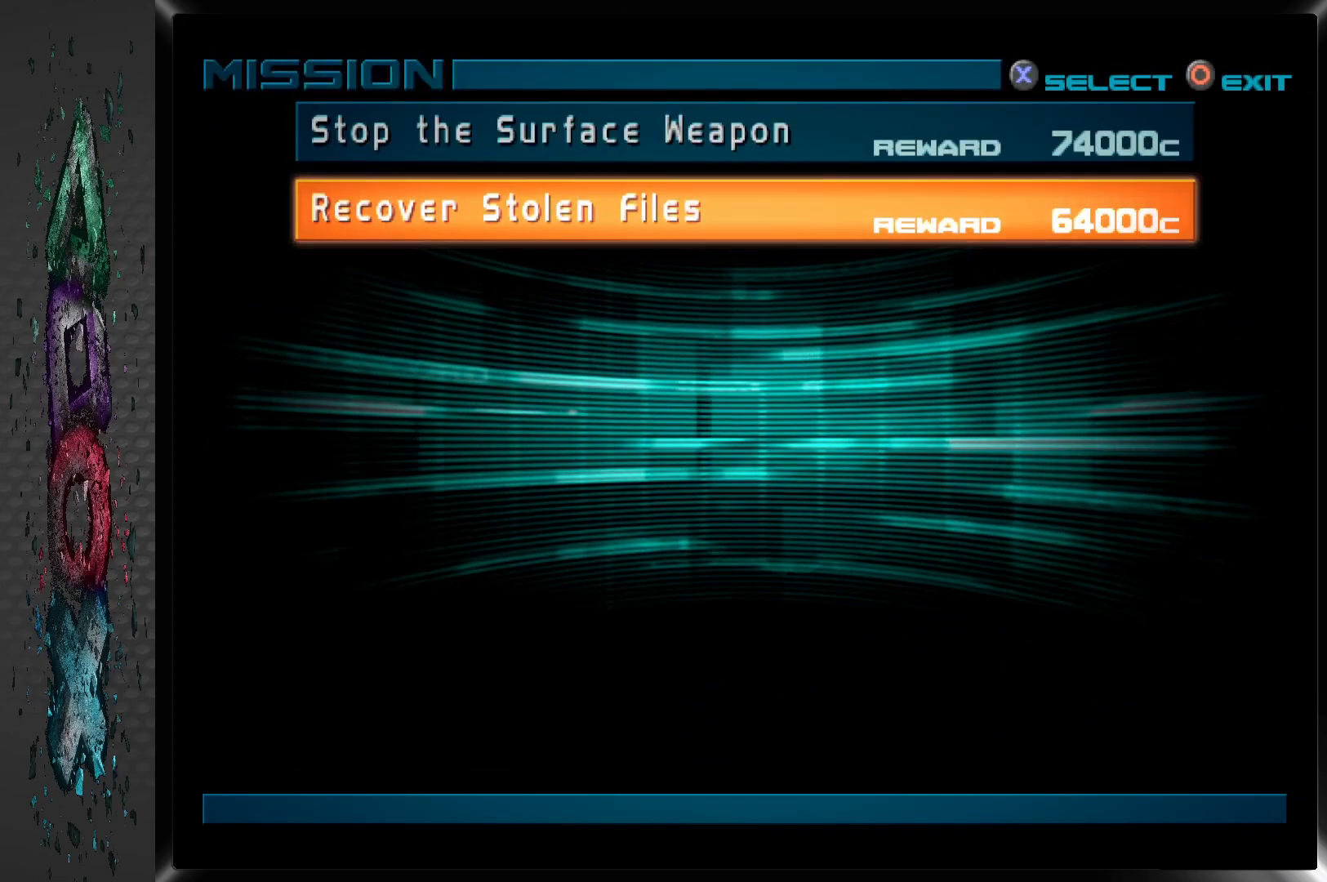
{"buttons": [], "left_stick": "center", "right_stick": "center", "events": []}
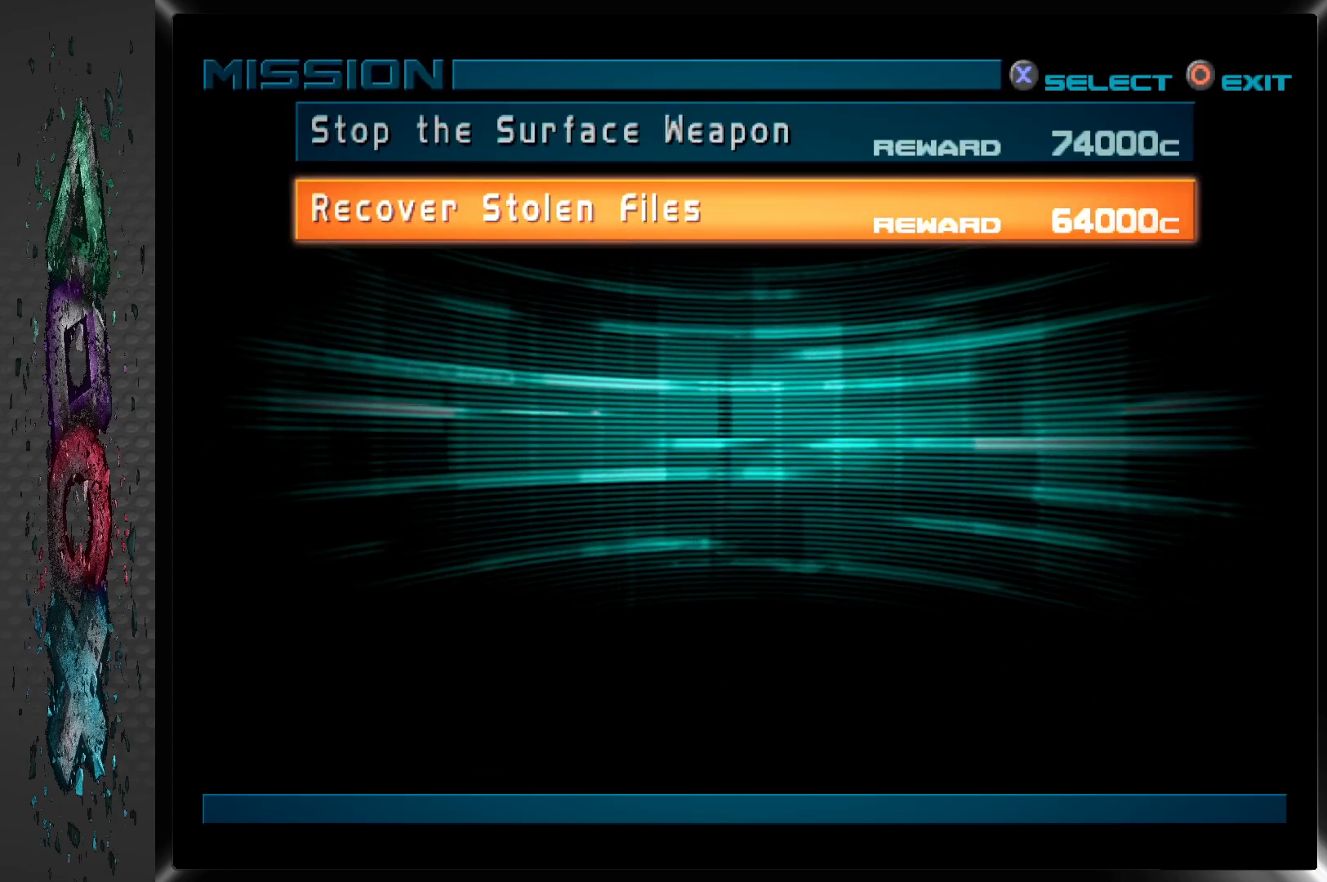
{"buttons": [], "left_stick": "center", "right_stick": "center", "events": []}
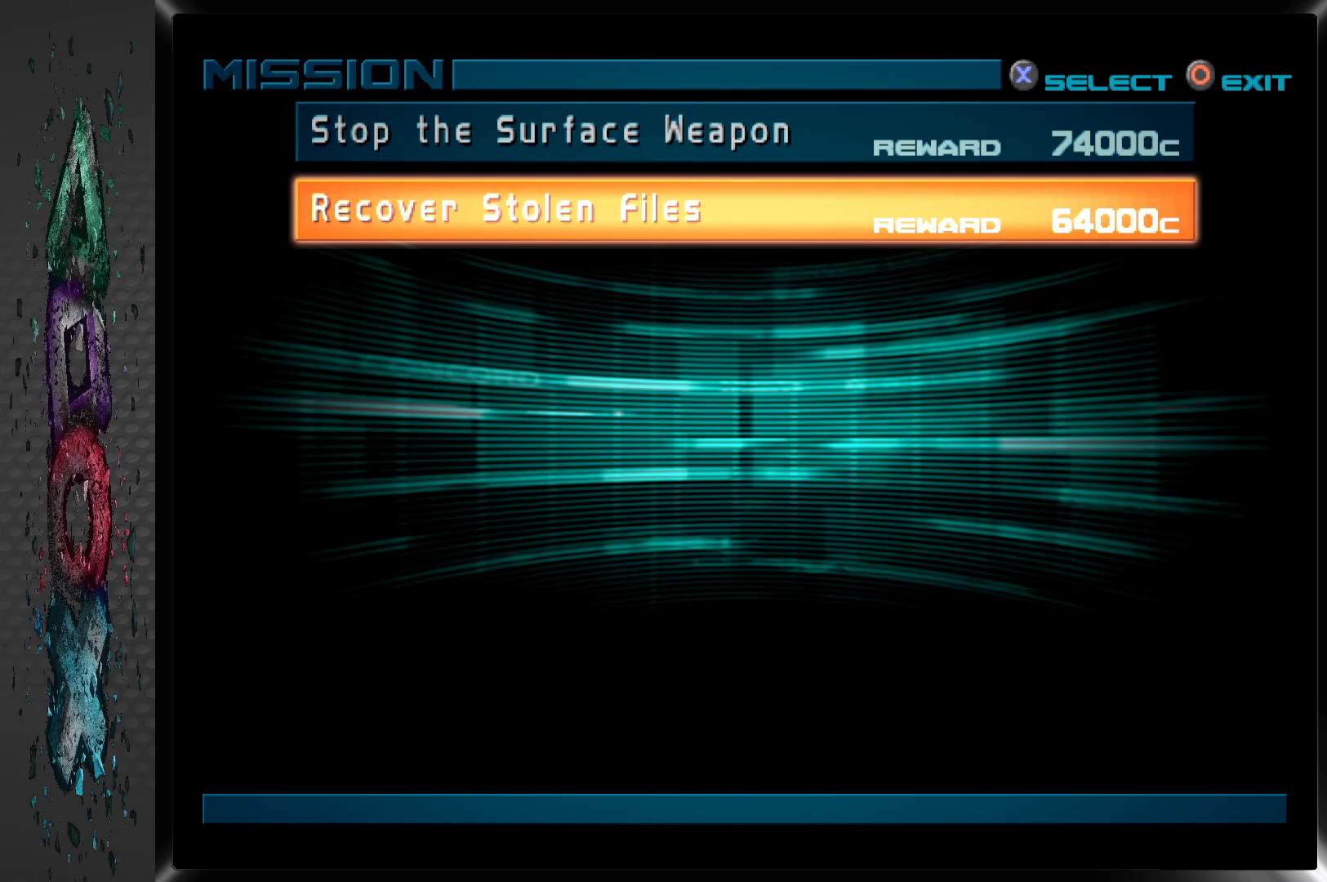
{"buttons": [], "left_stick": "center", "right_stick": "center", "events": []}
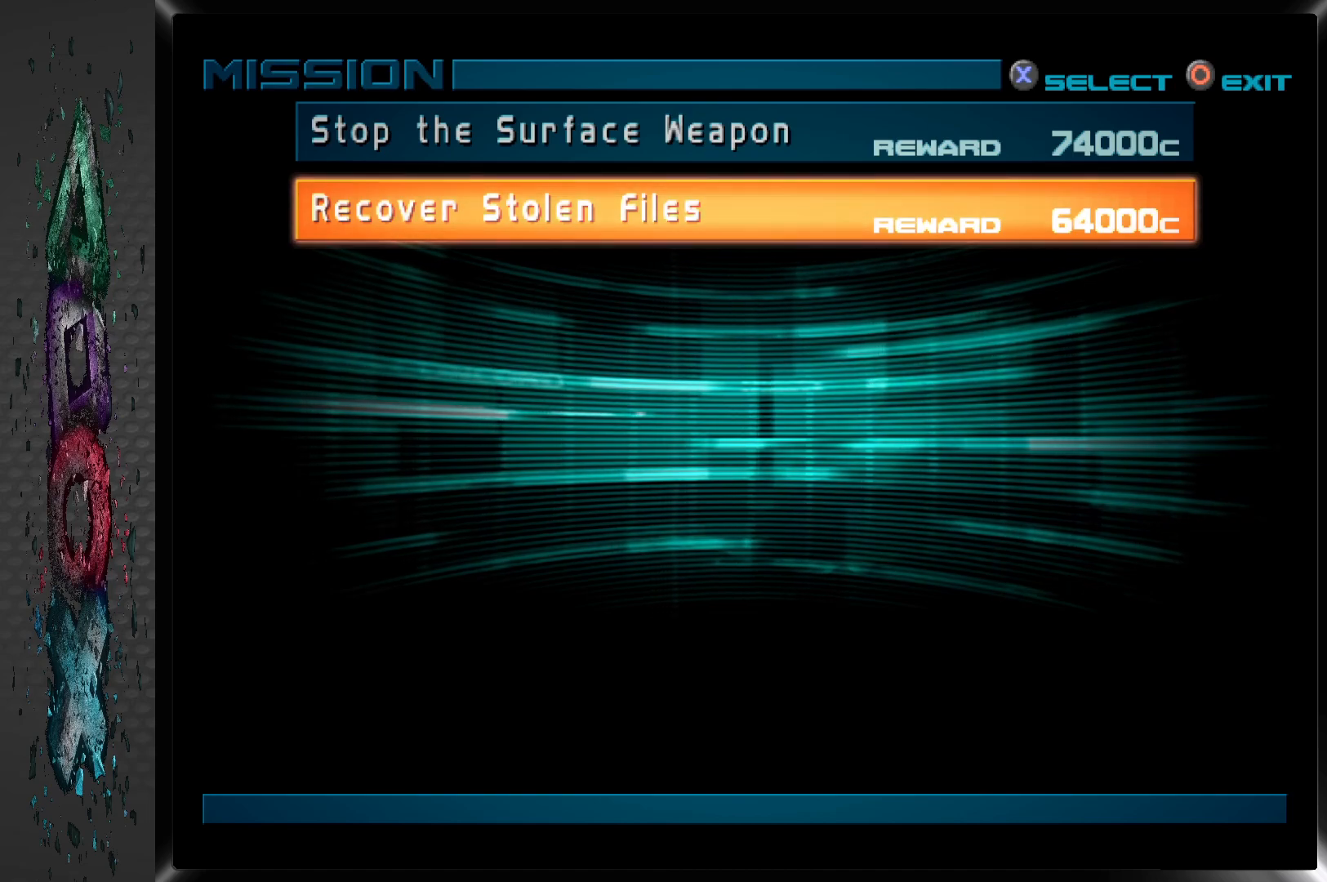
{"buttons": [], "left_stick": "center", "right_stick": "center", "events": []}
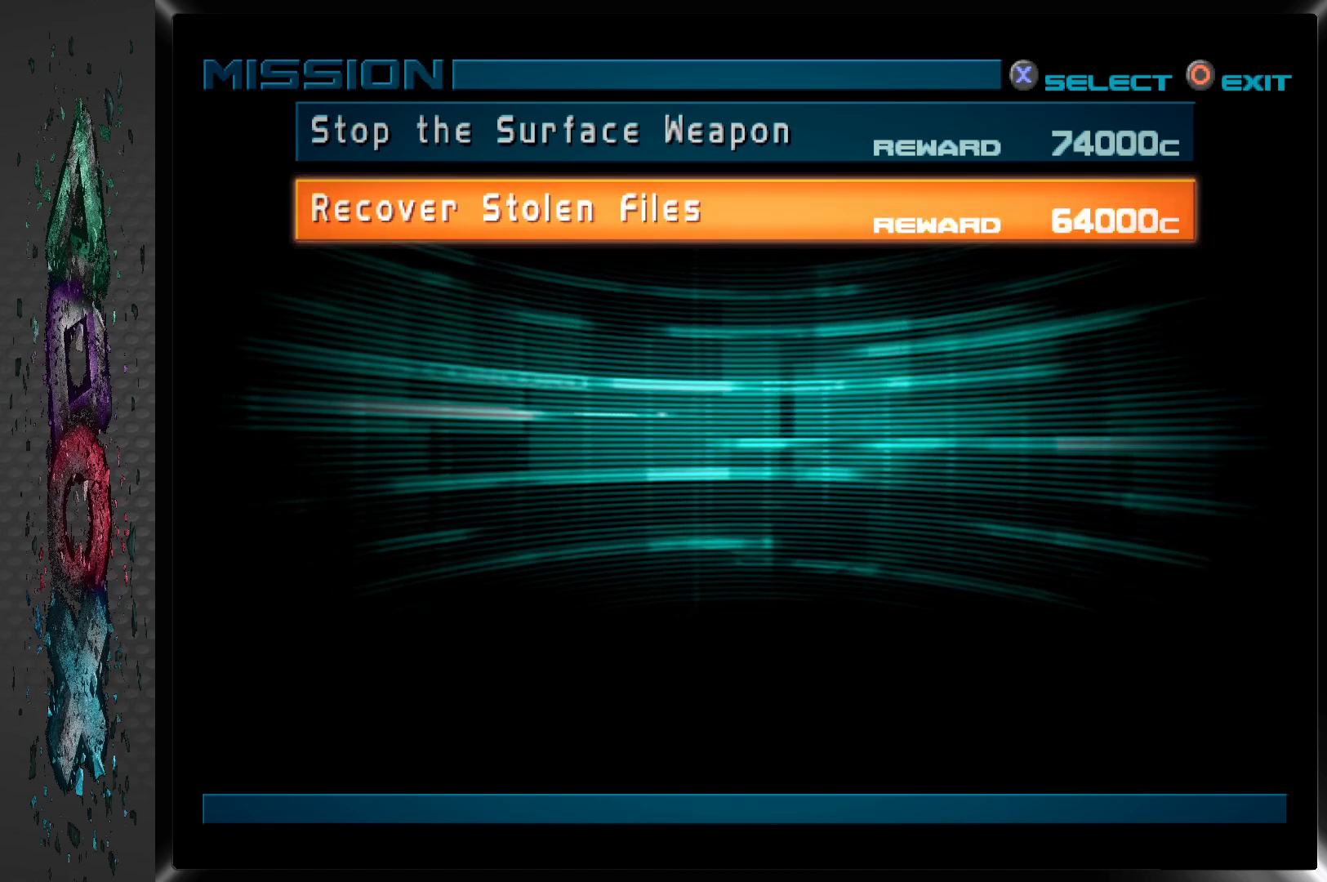
{"buttons": [], "left_stick": "center", "right_stick": "center", "events": []}
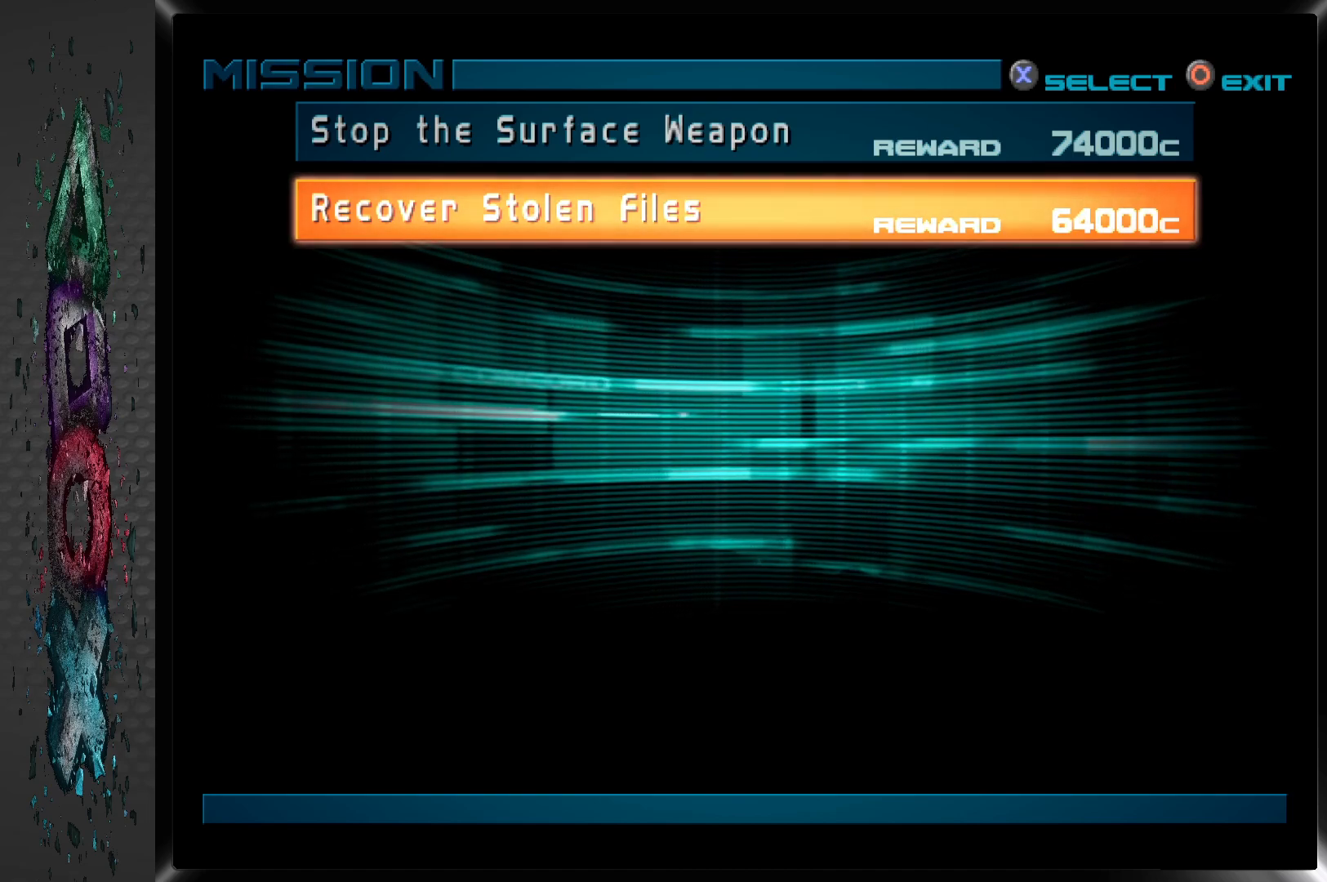
{"buttons": [], "left_stick": "center", "right_stick": "center", "events": []}
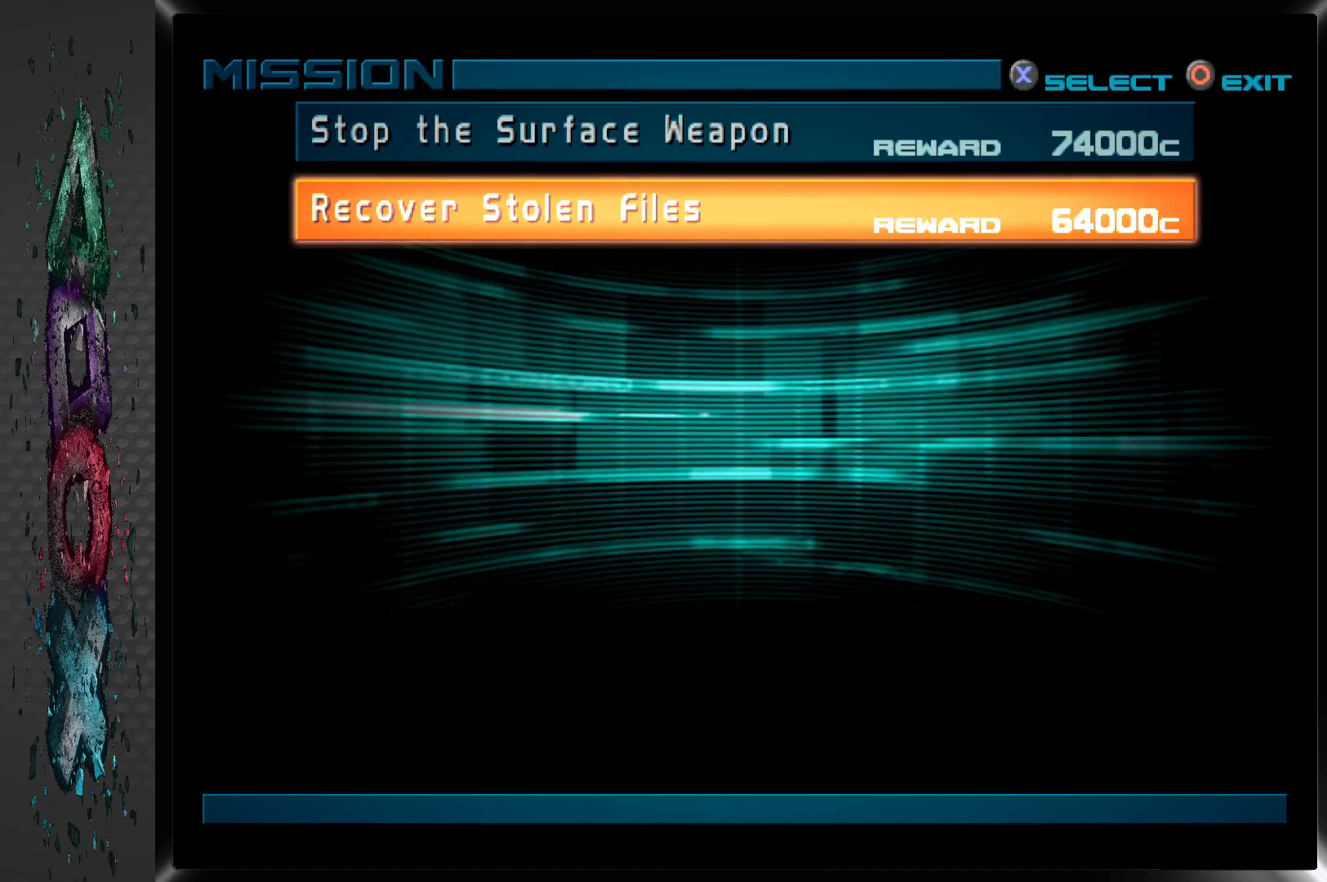
{"buttons": [], "left_stick": "center", "right_stick": "center", "events": []}
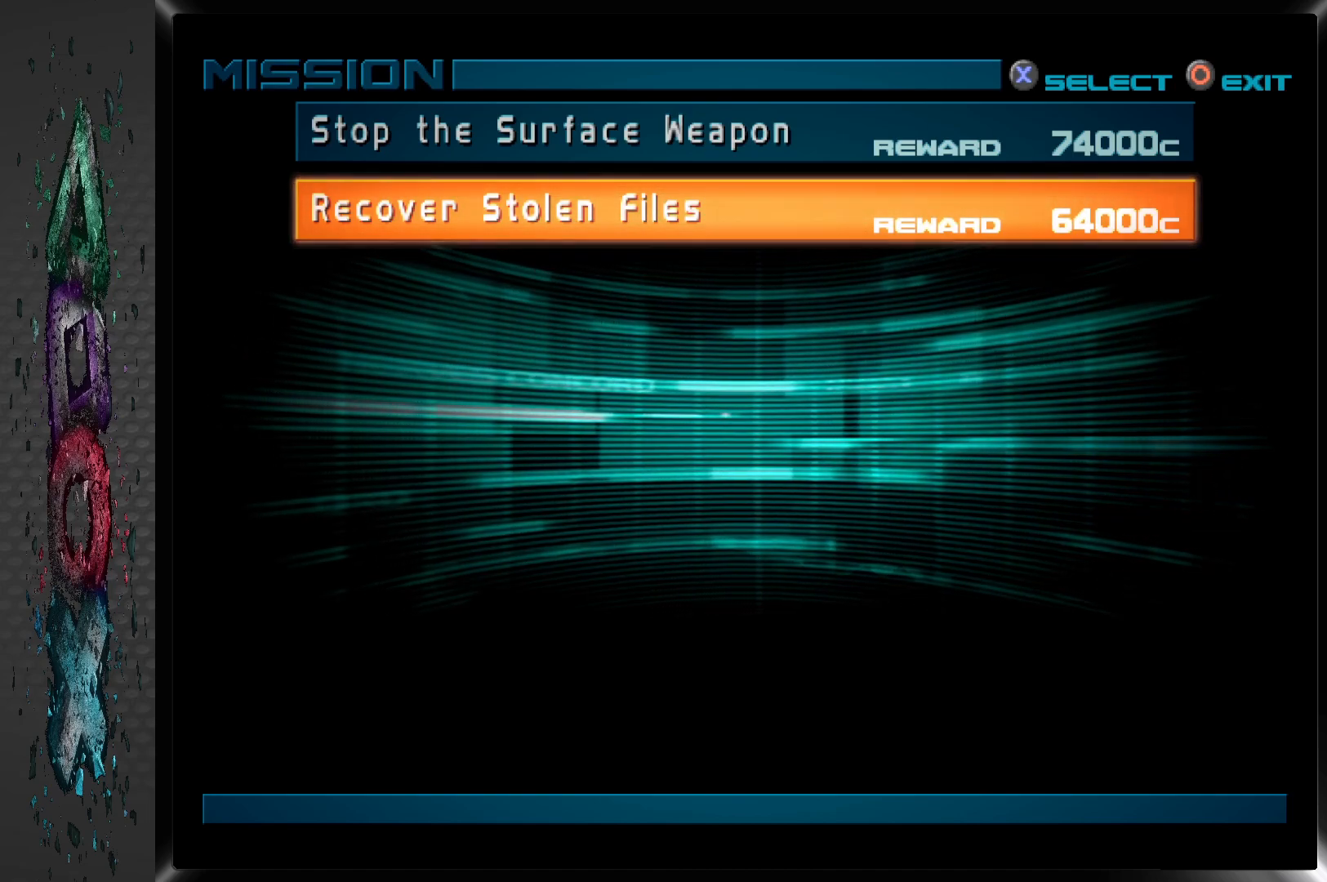
{"buttons": ["CROSS"], "left_stick": "center", "right_stick": "center", "events": [[500, "CROSS", "down"]]}
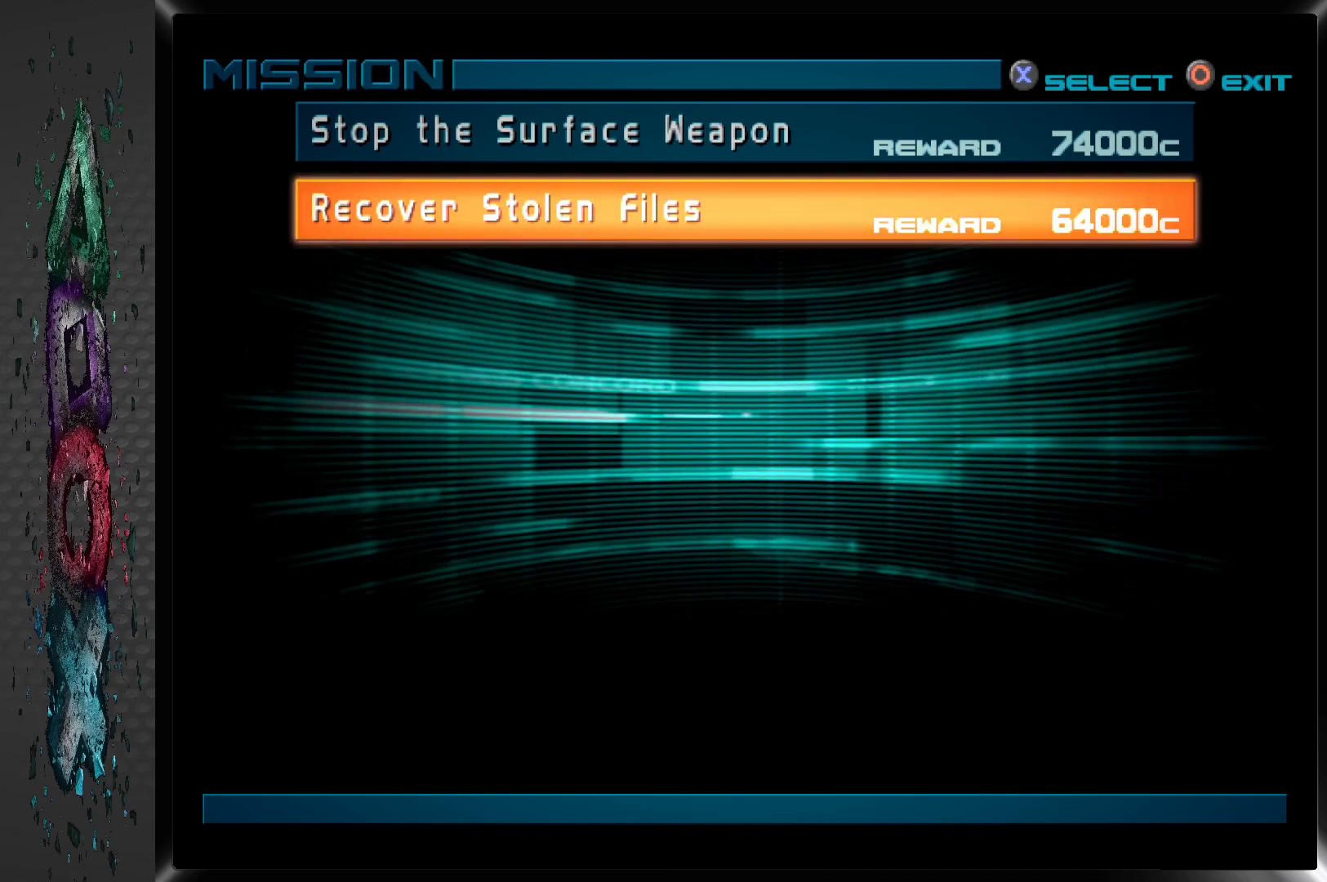
{"buttons": [], "left_stick": "center", "right_stick": "center", "events": [[167, "CROSS", "up"]]}
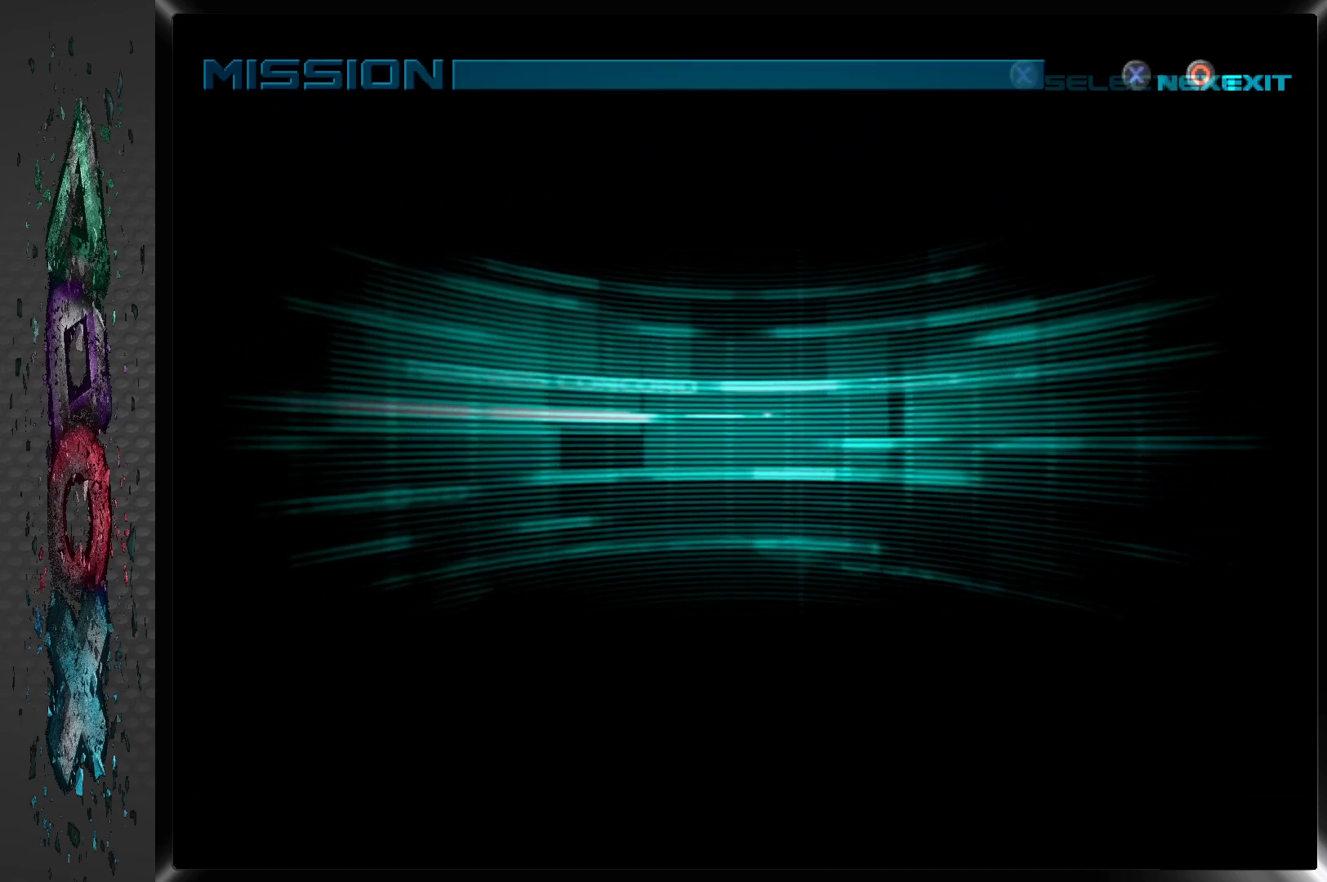
{"buttons": [], "left_stick": "center", "right_stick": "center", "events": []}
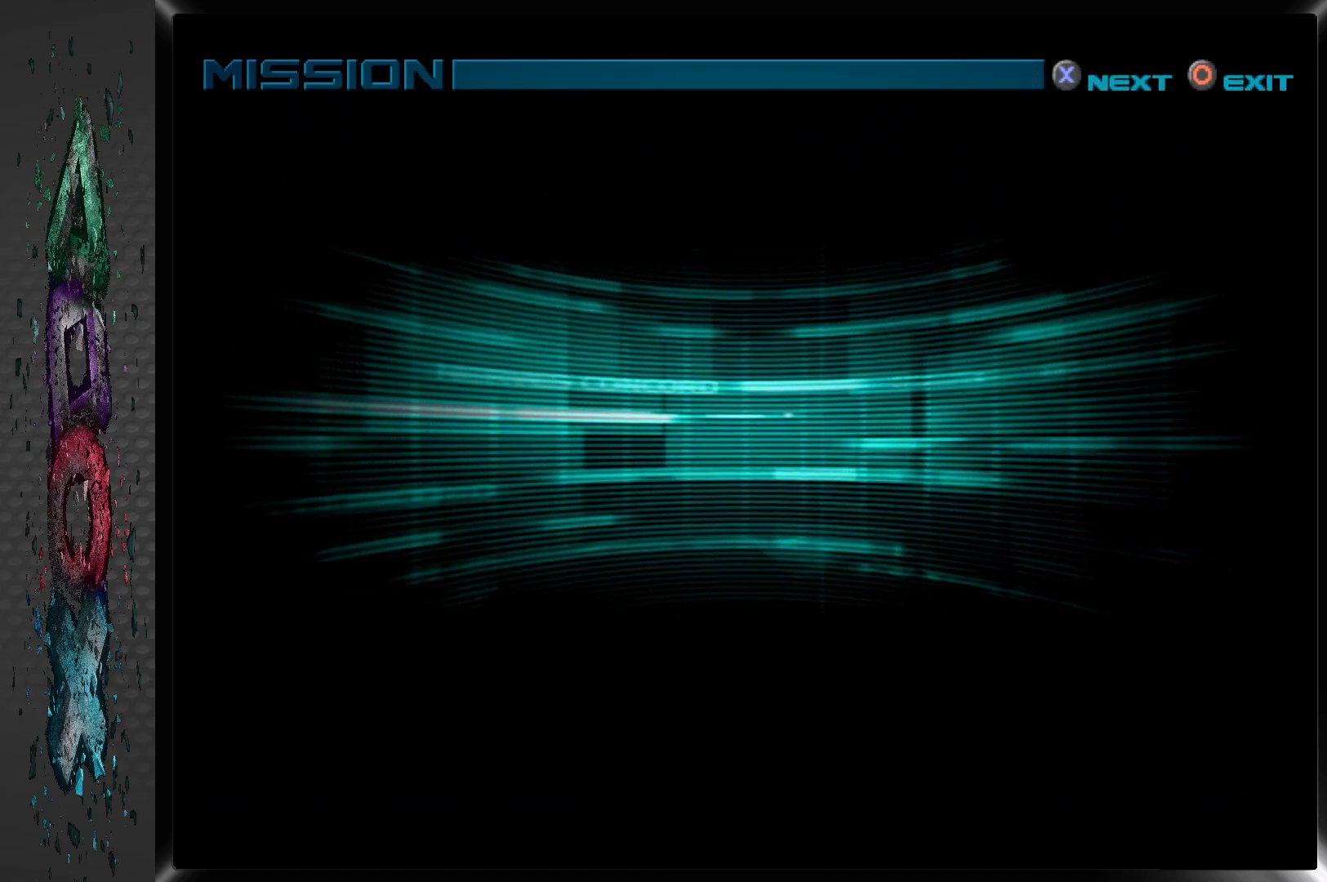
{"buttons": [], "left_stick": "center", "right_stick": "center", "events": []}
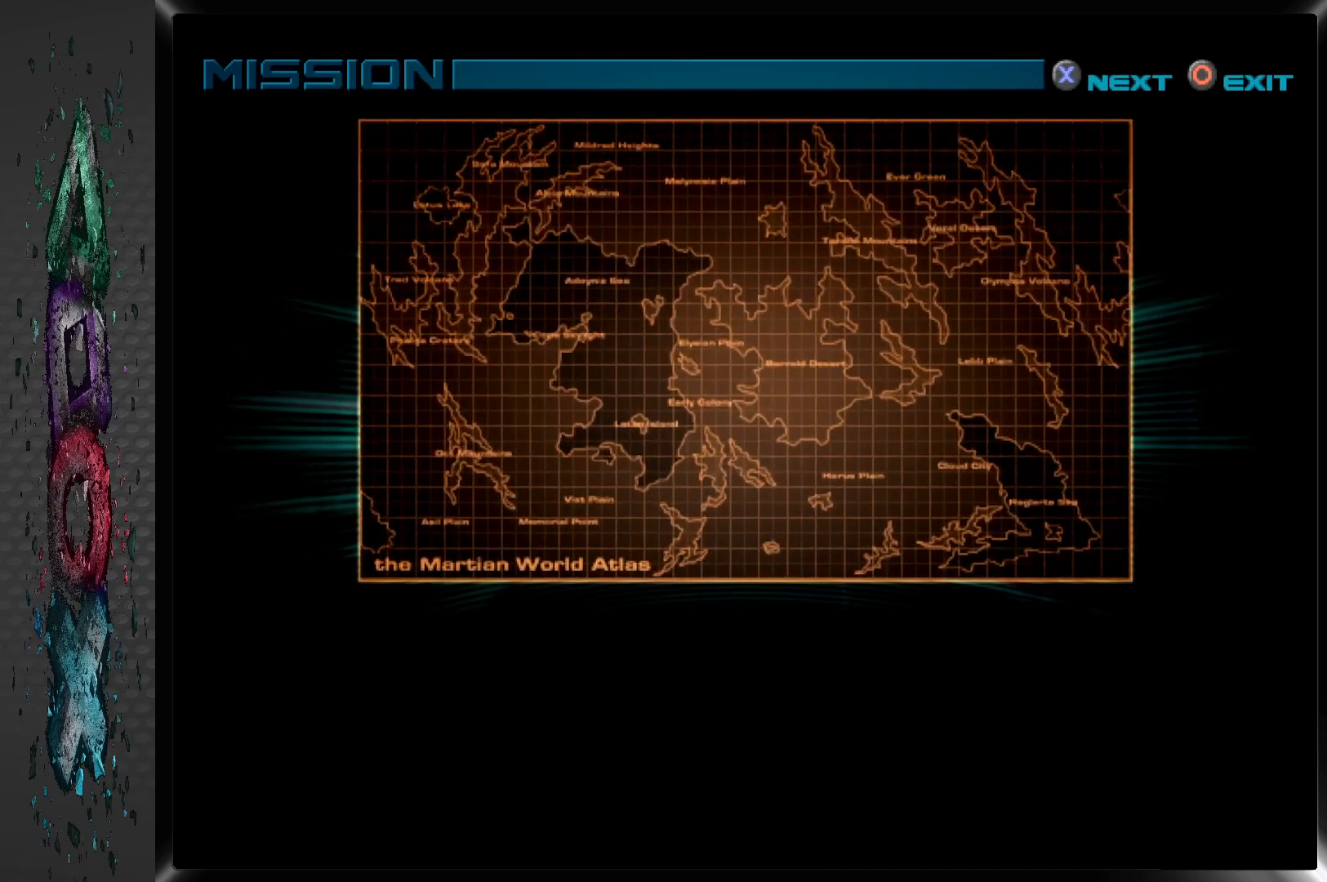
{"buttons": [], "left_stick": "center", "right_stick": "center", "events": []}
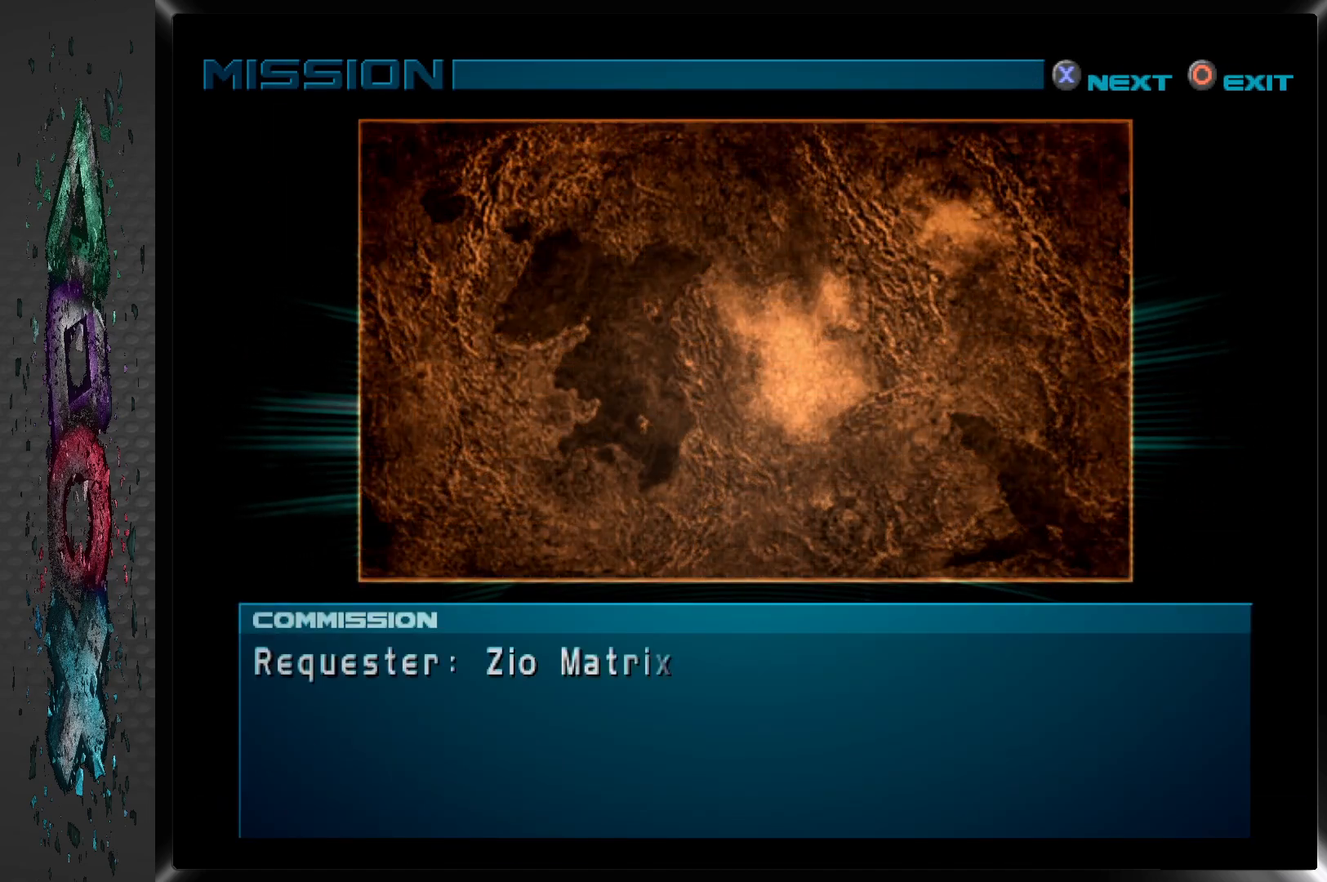
{"buttons": [], "left_stick": "center", "right_stick": "center", "events": []}
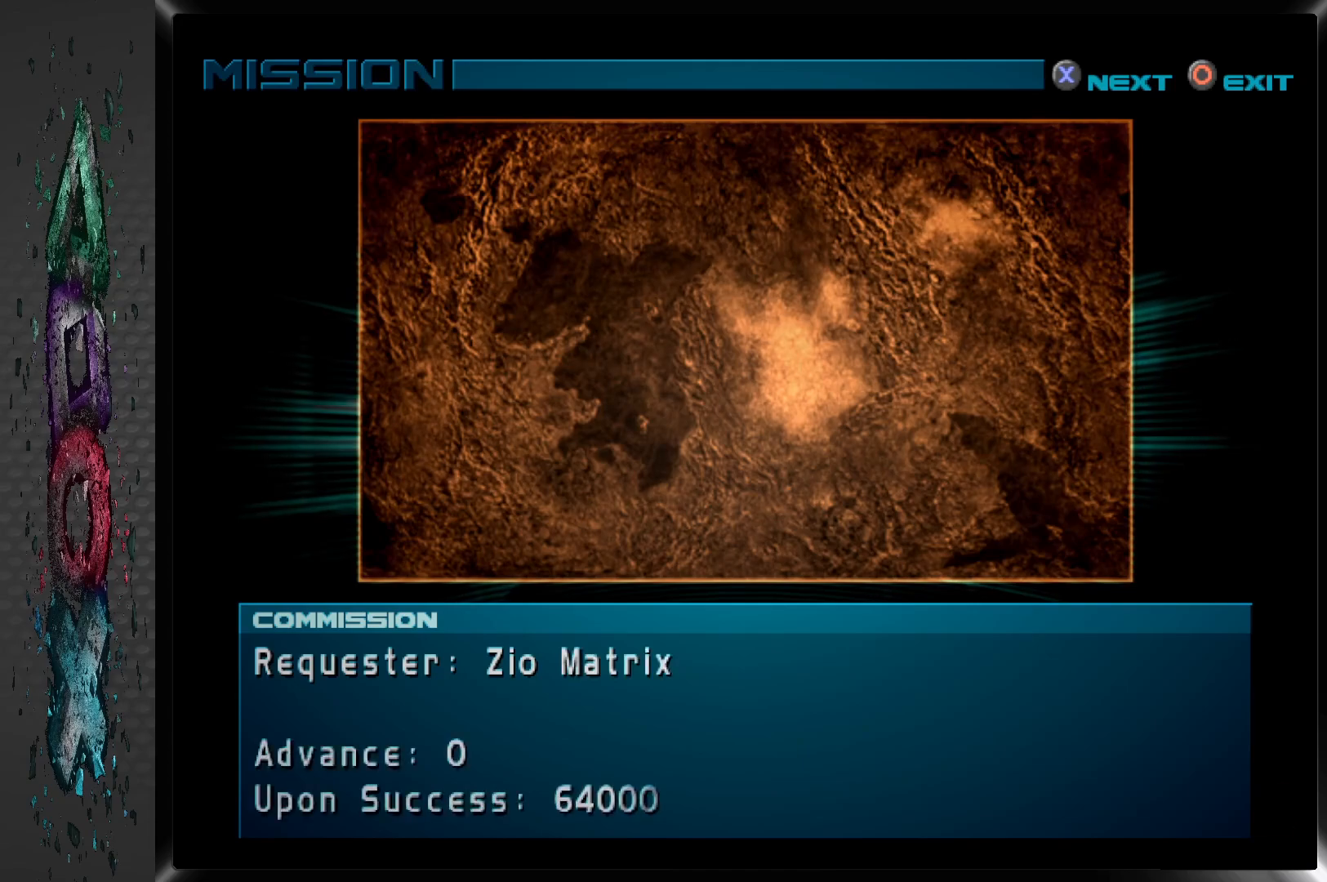
{"buttons": [], "left_stick": "center", "right_stick": "center", "events": []}
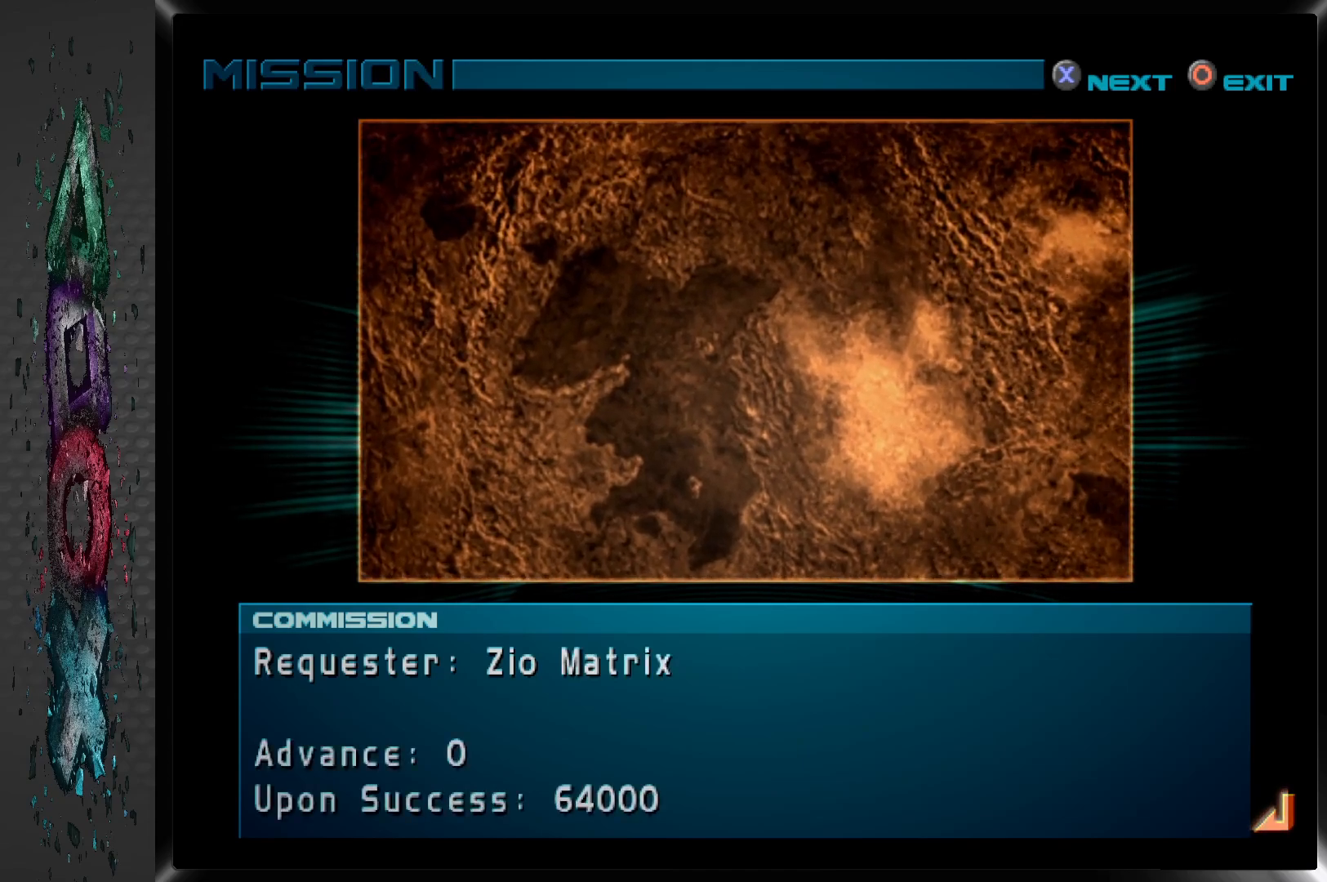
{"buttons": ["CROSS"], "left_stick": "center", "right_stick": "center", "events": [[17, "CROSS", "down"], [183, "CROSS", "up"], [450, "CROSS", "down"]]}
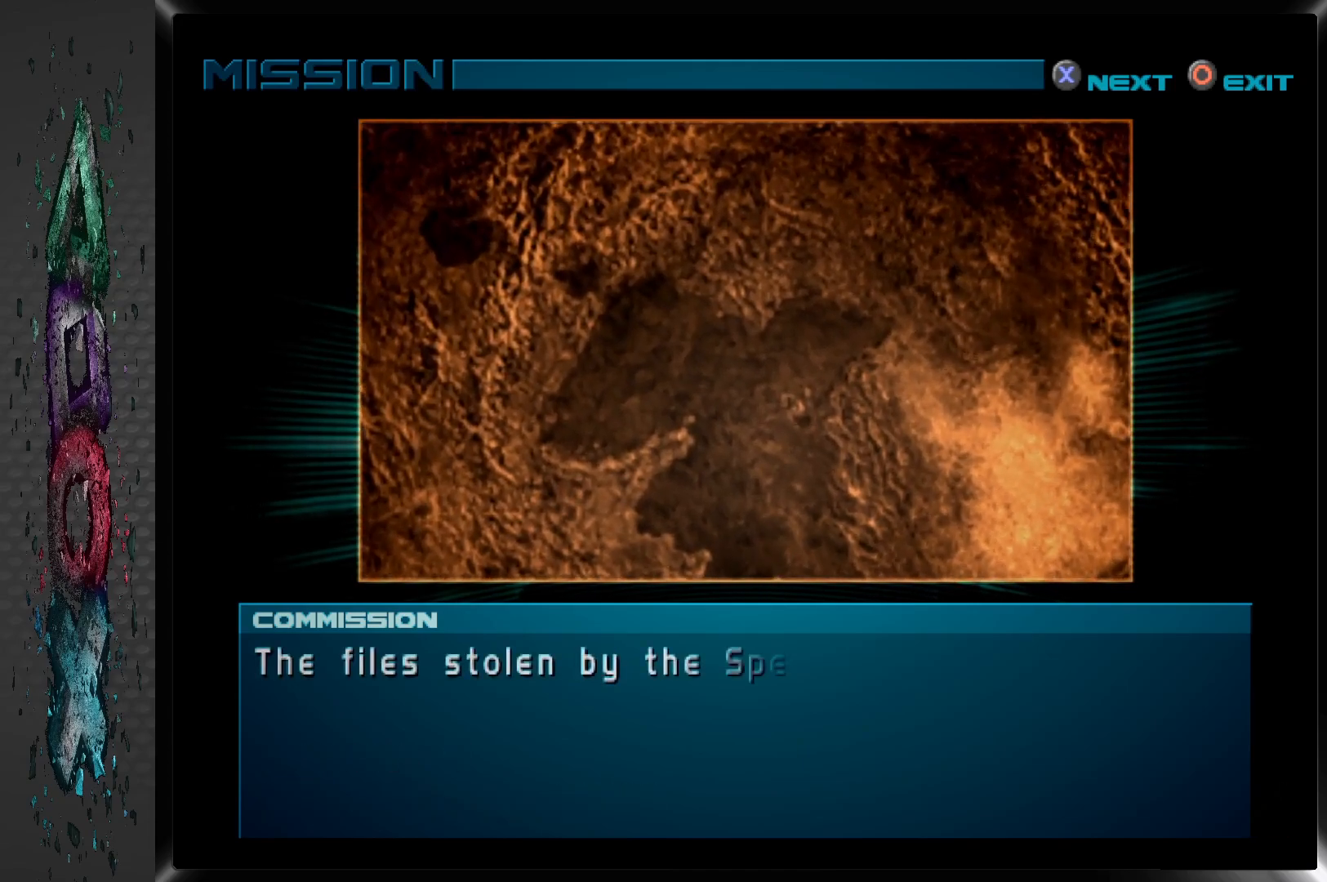
{"buttons": [], "left_stick": "center", "right_stick": "center", "events": [[117, "CROSS", "up"]]}
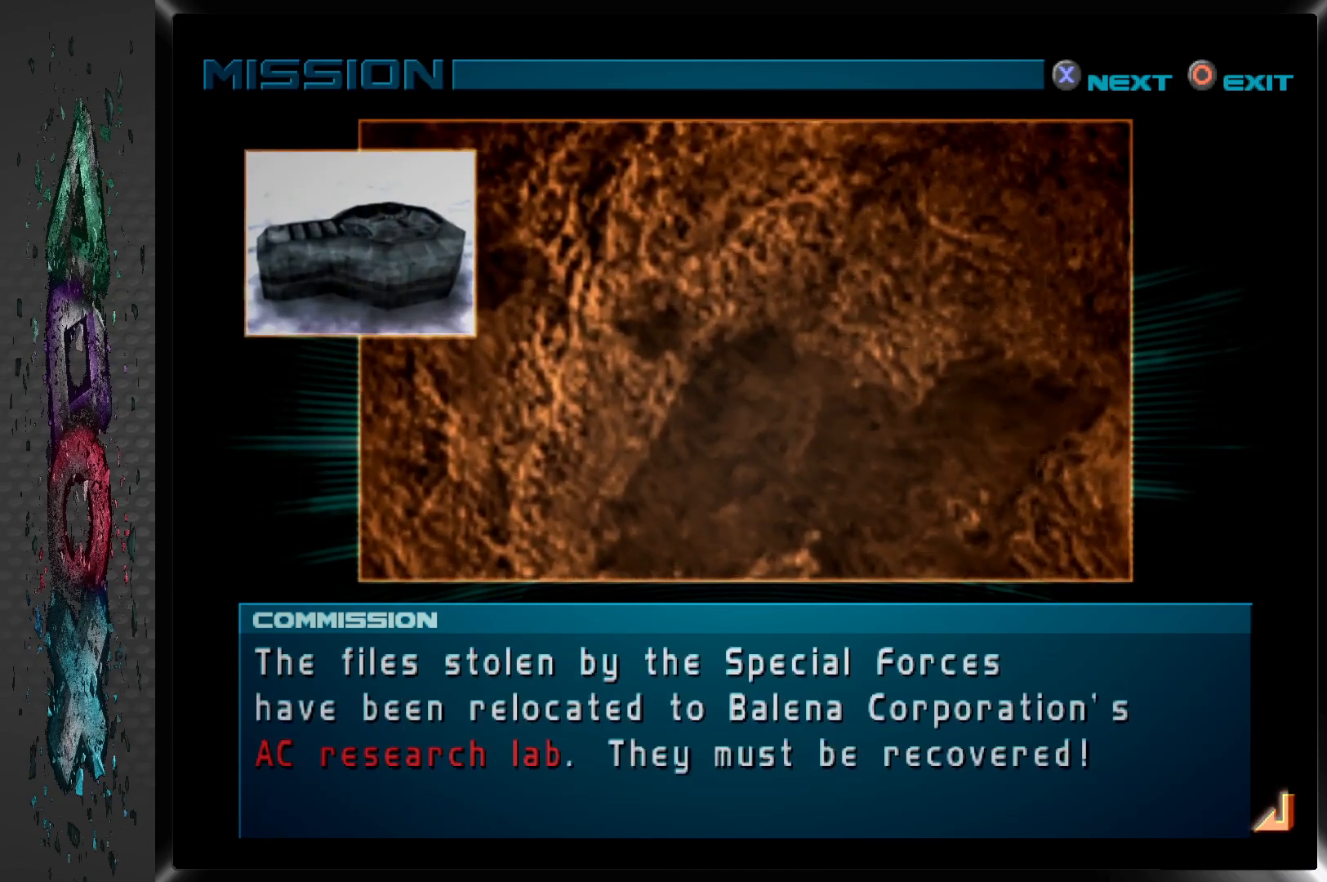
{"buttons": [], "left_stick": "center", "right_stick": "center", "events": []}
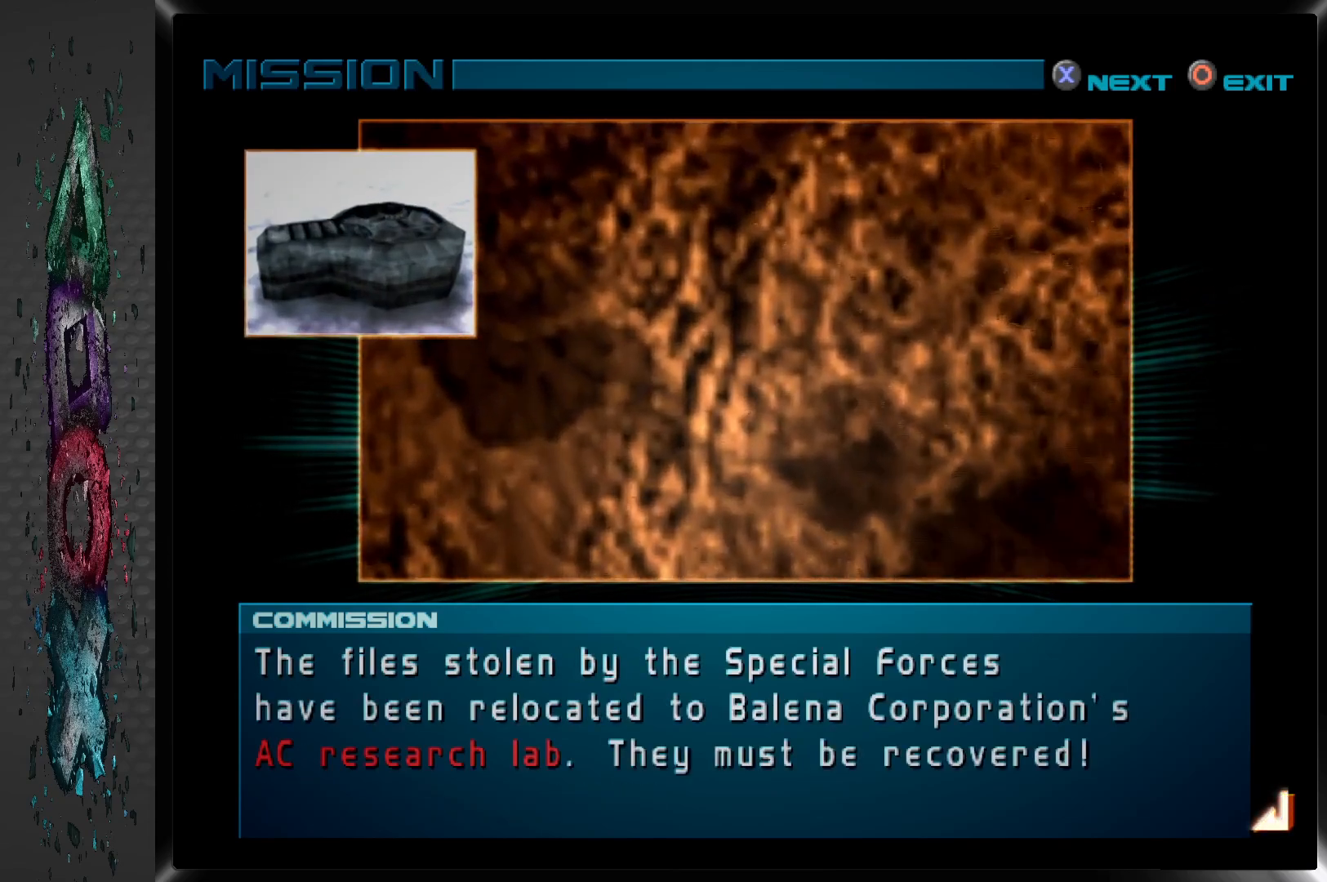
{"buttons": [], "left_stick": "center", "right_stick": "center", "events": []}
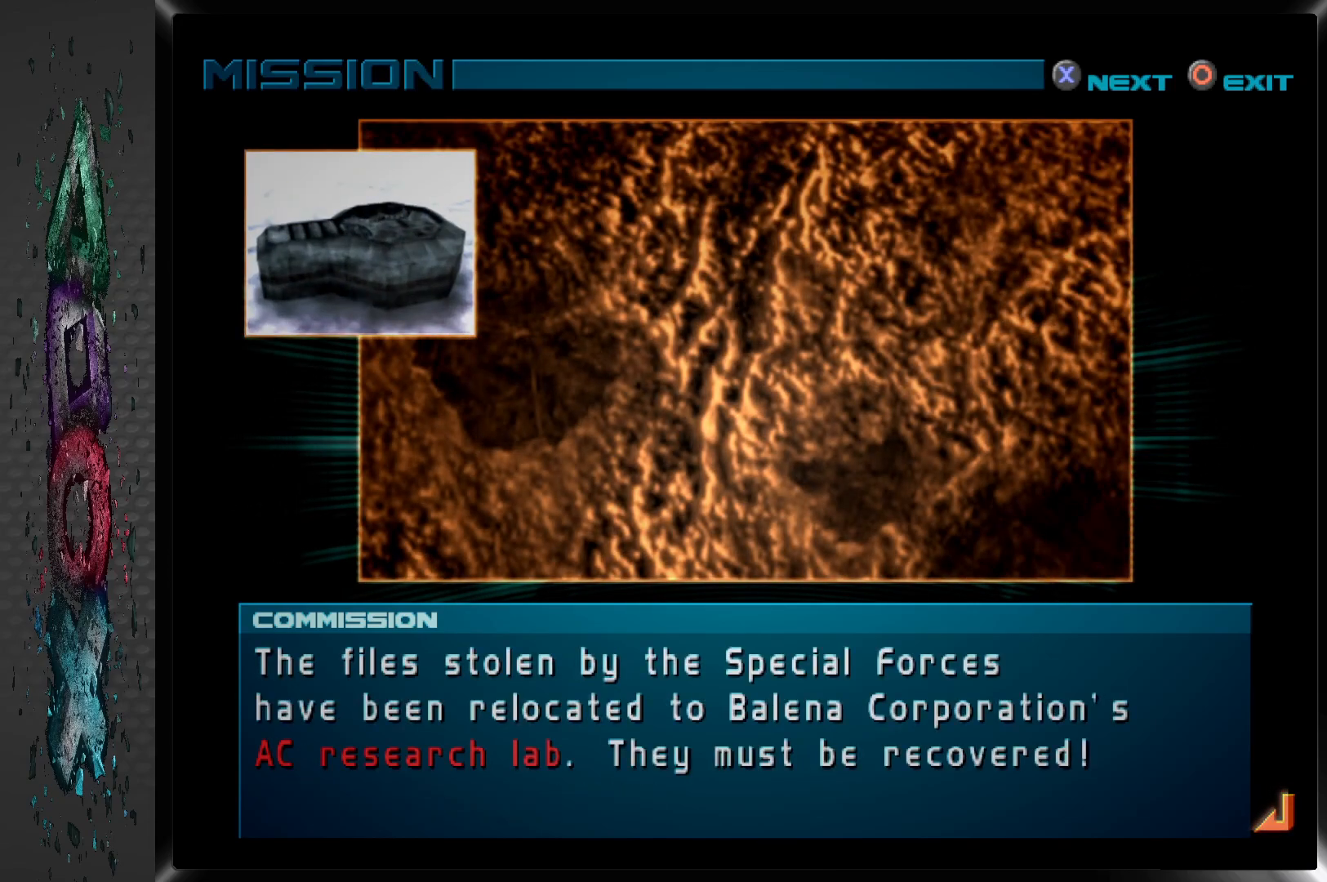
{"buttons": ["CROSS"], "left_stick": "center", "right_stick": "center", "events": [[250, "CROSS", "down"], [383, "CROSS", "up"], [450, "CROSS", "down"]]}
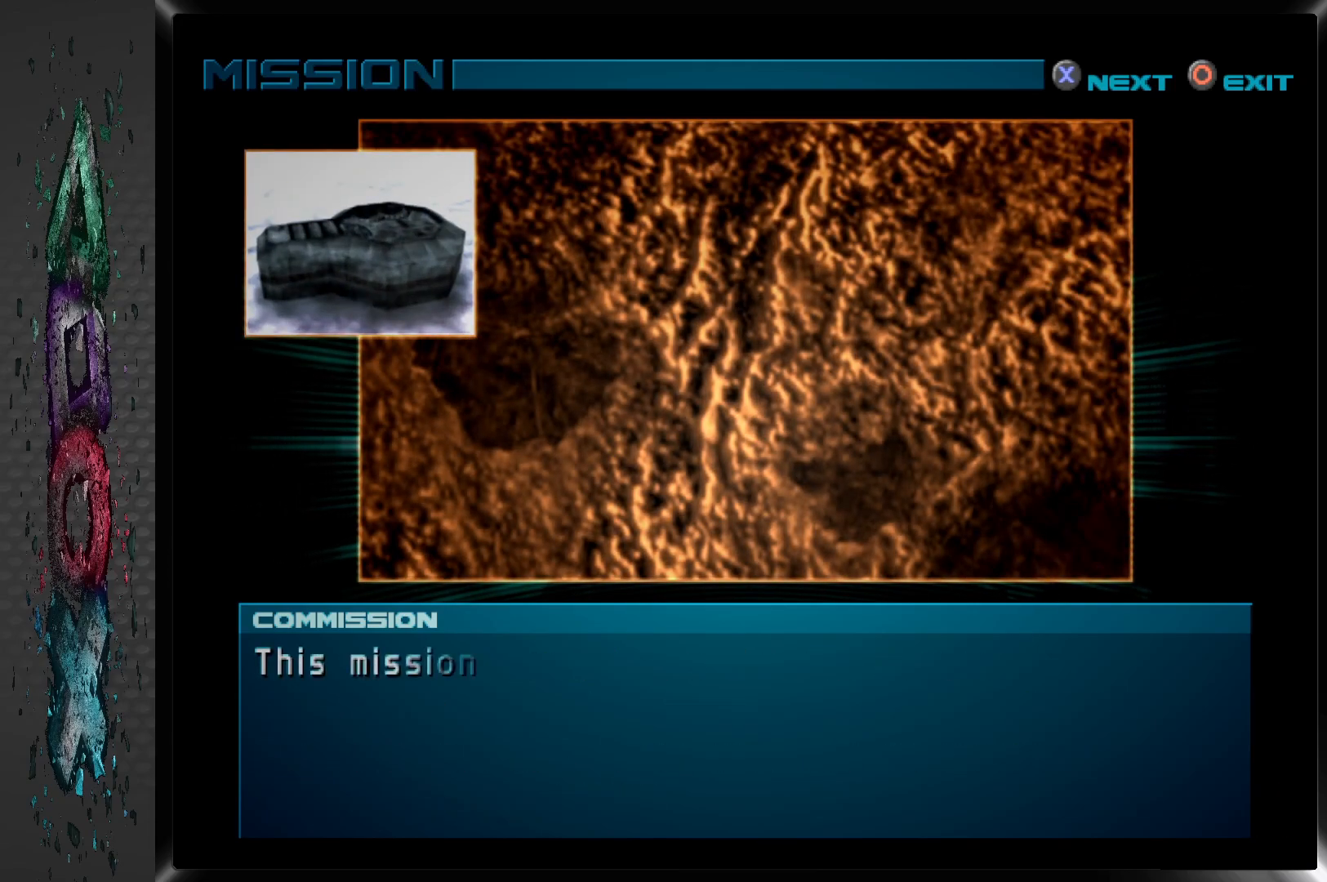
{"buttons": ["CROSS"], "left_stick": "center", "right_stick": "center", "events": [[83, "CROSS", "up"], [150, "CROSS", "down"], [250, "CROSS", "up"], [317, "CROSS", "down"], [417, "CROSS", "up"], [483, "CROSS", "down"]]}
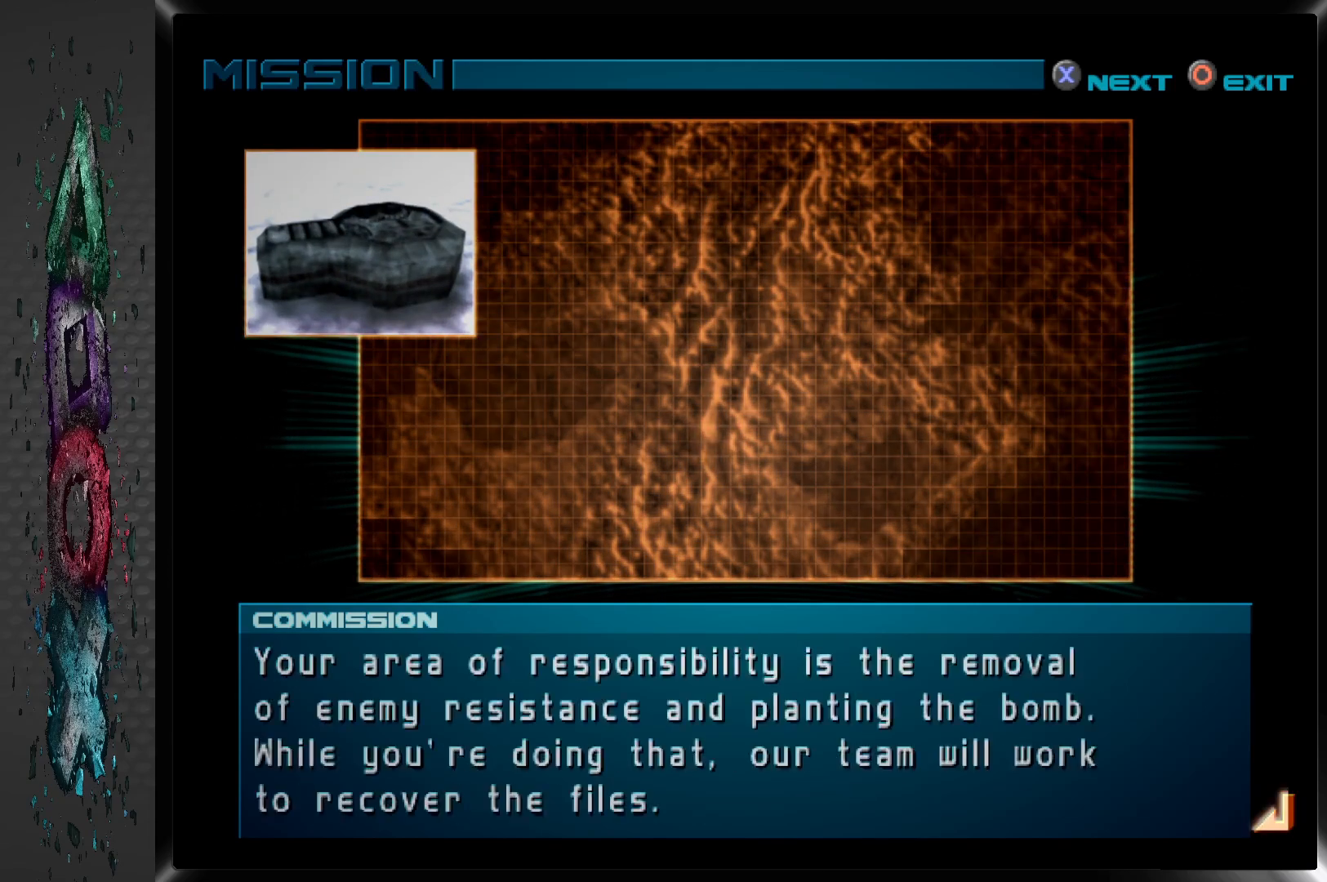
{"buttons": ["CROSS"], "left_stick": "center", "right_stick": "center", "events": [[67, "CROSS", "up"], [150, "CROSS", "down"], [250, "CROSS", "up"], [300, "CROSS", "down"], [400, "CROSS", "up"], [467, "CROSS", "down"]]}
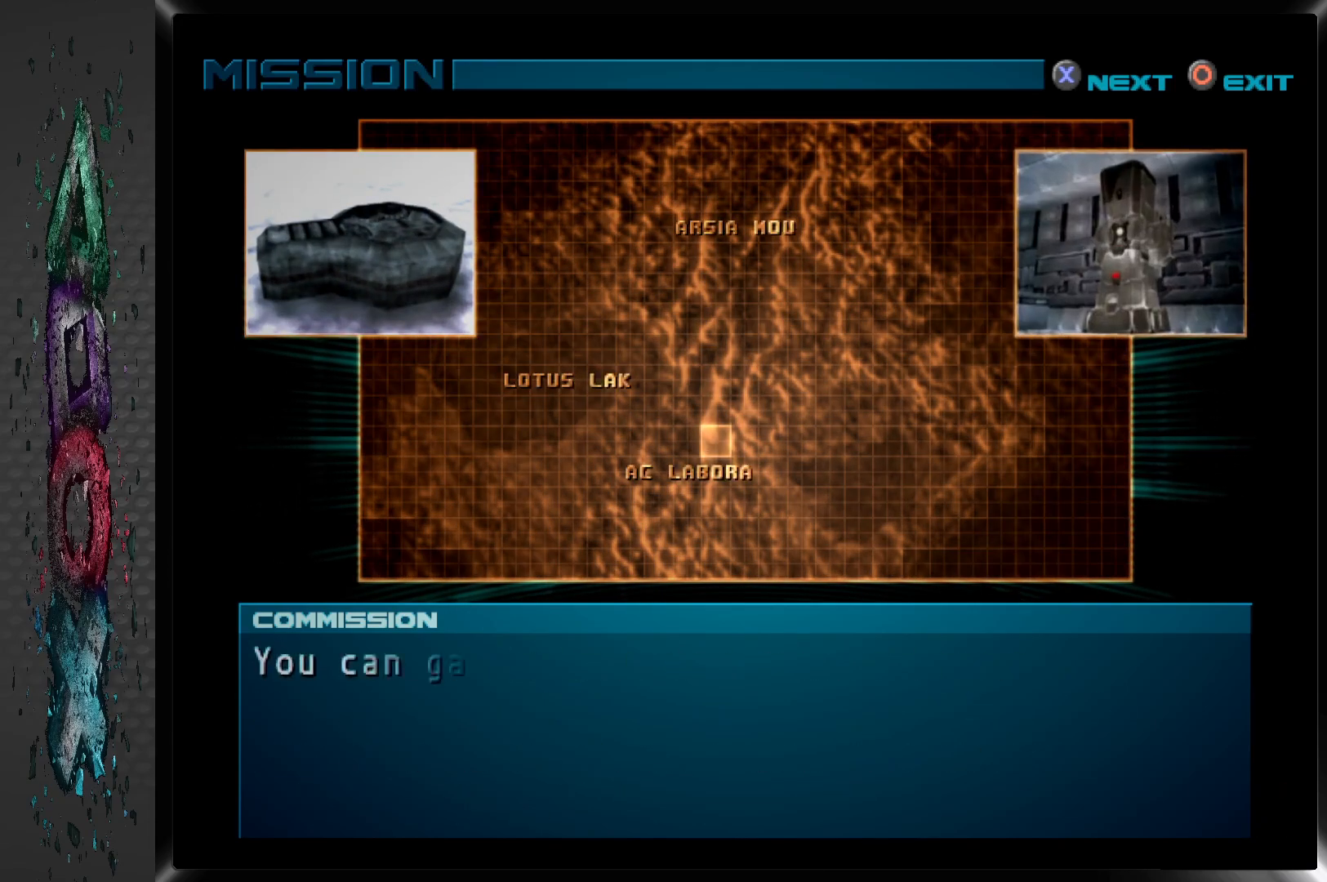
{"buttons": [], "left_stick": "center", "right_stick": "center", "events": [[50, "CROSS", "up"], [133, "CROSS", "down"], [233, "CROSS", "up"]]}